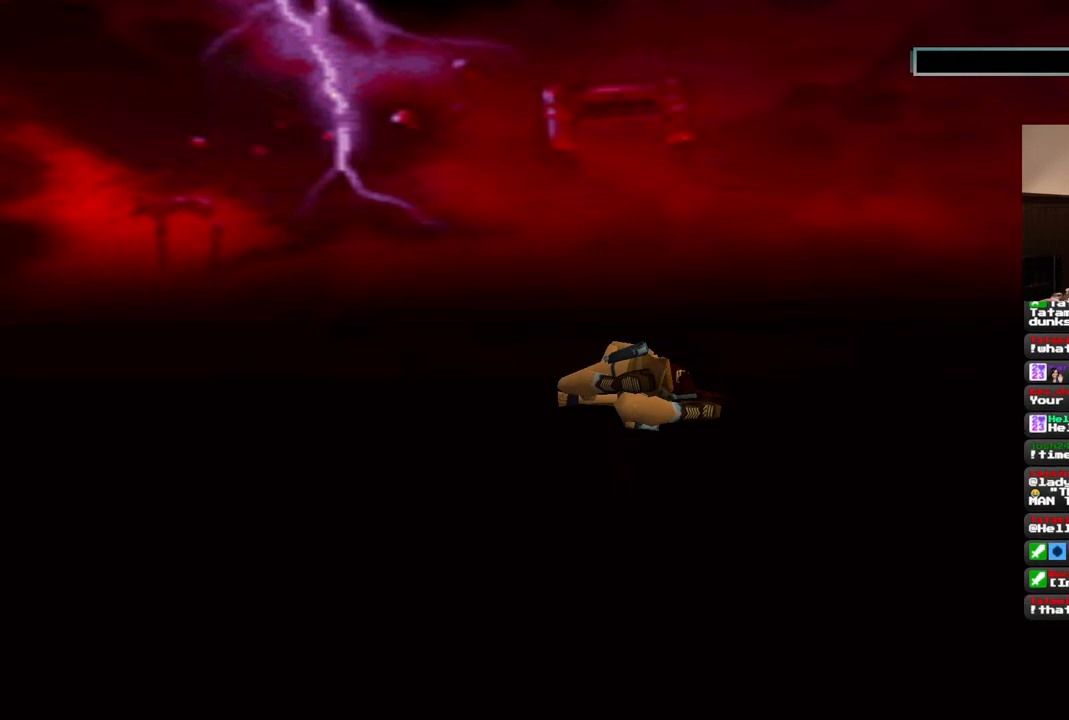
Gameplay with a controller (PlayStation layout); each line is a JSON object with the inputs held at the frame after it. "events" lists button and stick changes between this image and that frame as [ms after this image, input, new state], when the widget could be followed in between. Not read: L1 L3 R3.
{"buttons": [], "left_stick": "center", "right_stick": "center", "events": [[133, "CROSS", "down"], [317, "CROSS", "up"]]}
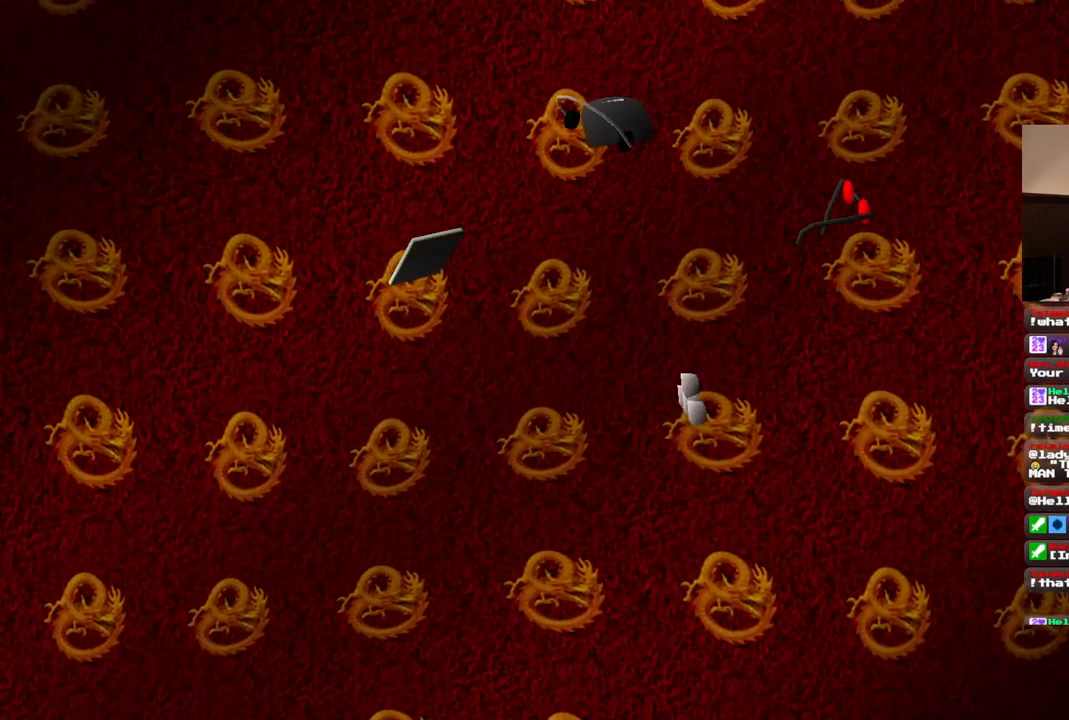
{"buttons": [], "left_stick": "center", "right_stick": "center", "events": []}
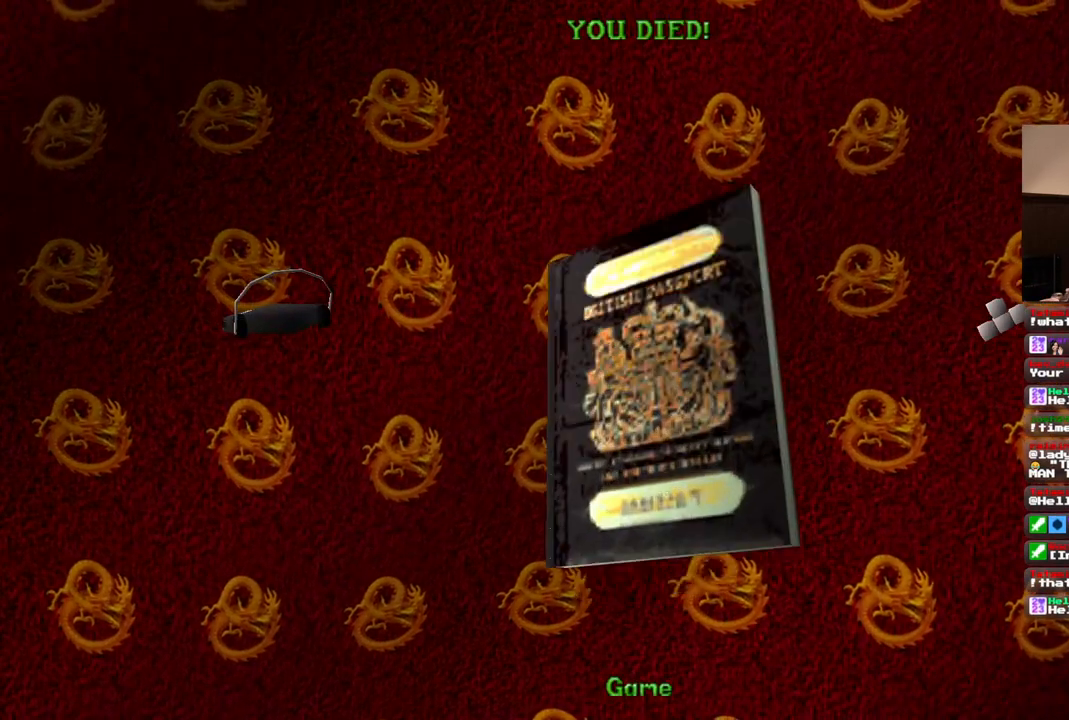
{"buttons": [], "left_stick": "center", "right_stick": "center", "events": []}
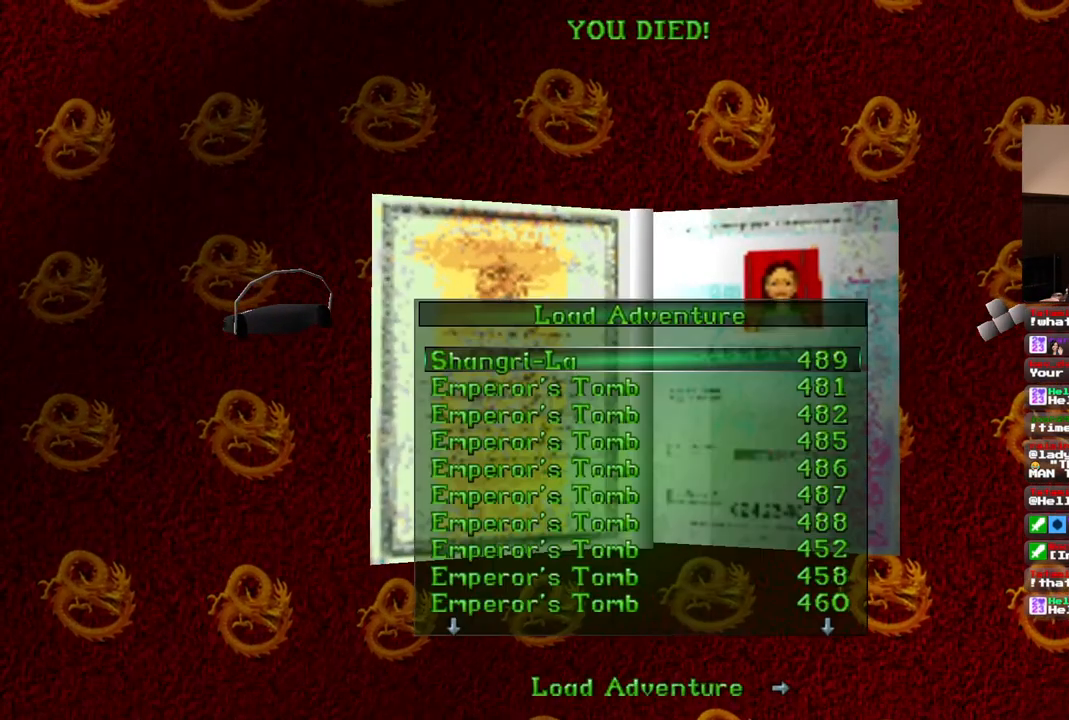
{"buttons": [], "left_stick": "center", "right_stick": "center", "events": []}
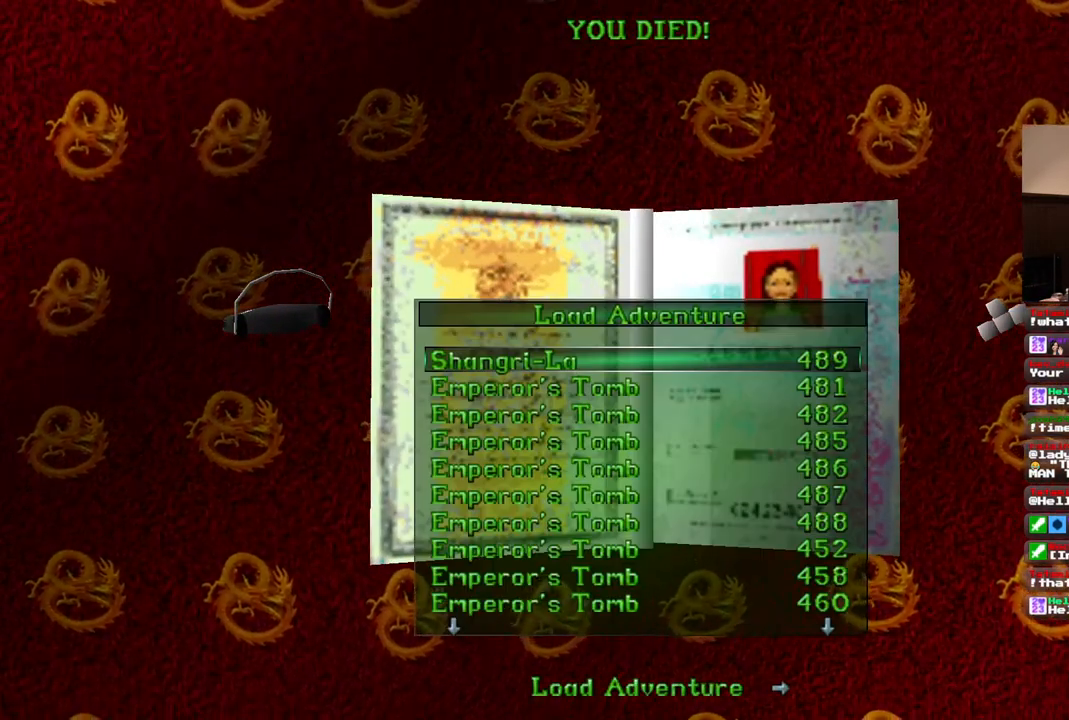
{"buttons": [], "left_stick": "center", "right_stick": "center", "events": []}
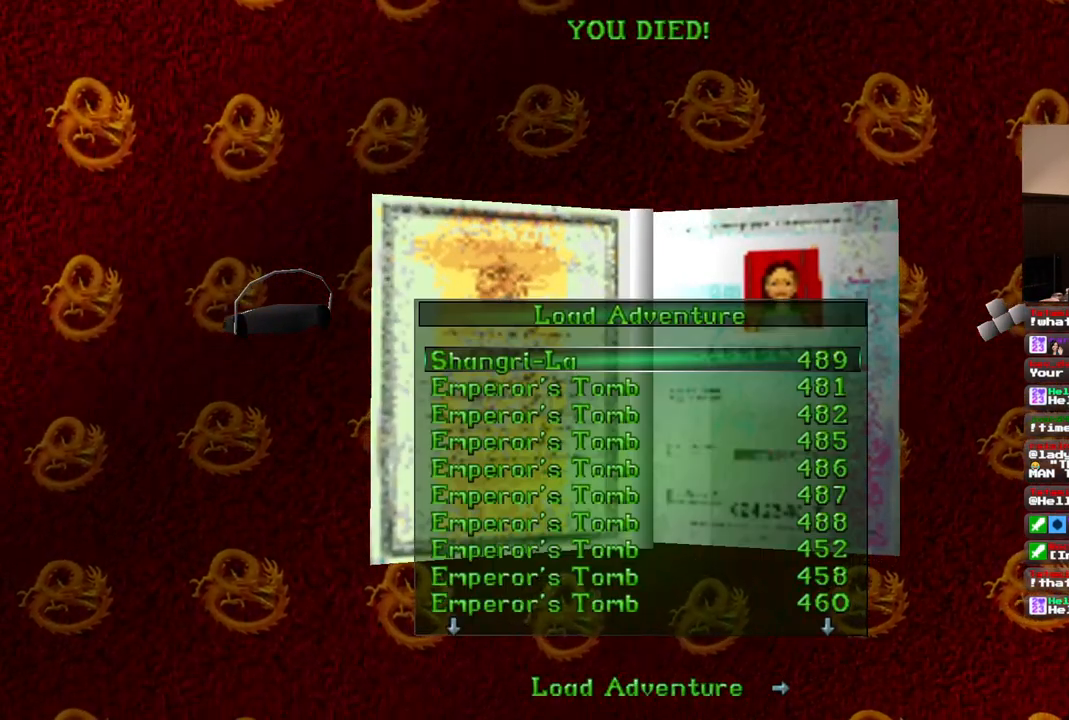
{"buttons": [], "left_stick": "center", "right_stick": "center", "events": []}
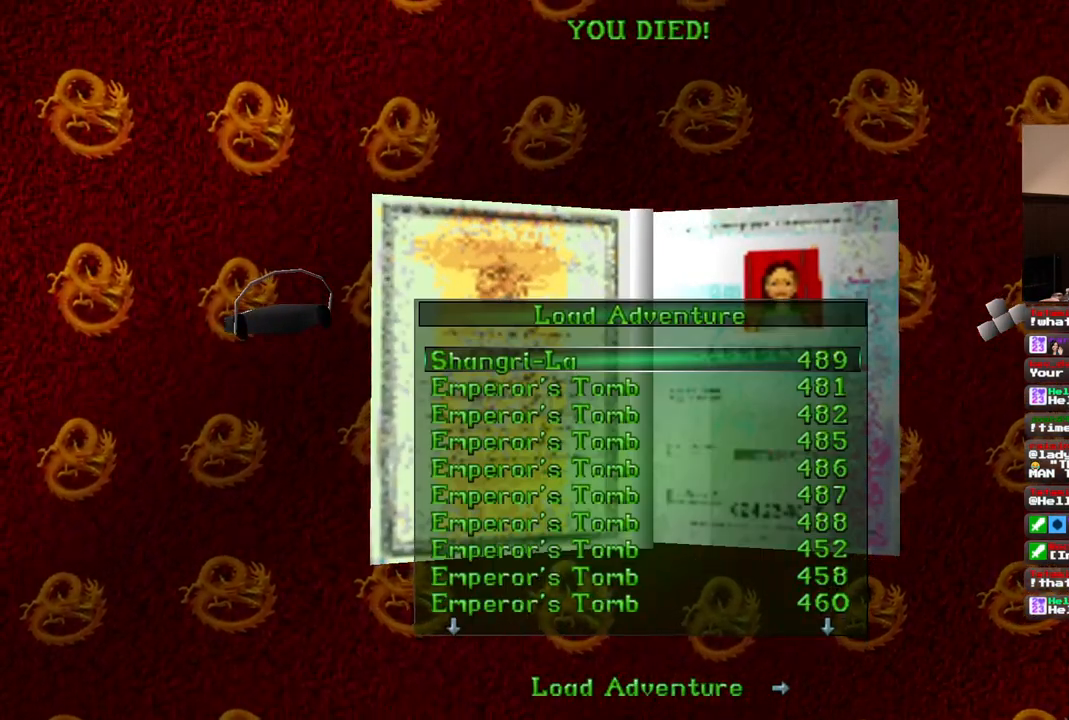
{"buttons": [], "left_stick": "center", "right_stick": "center", "events": []}
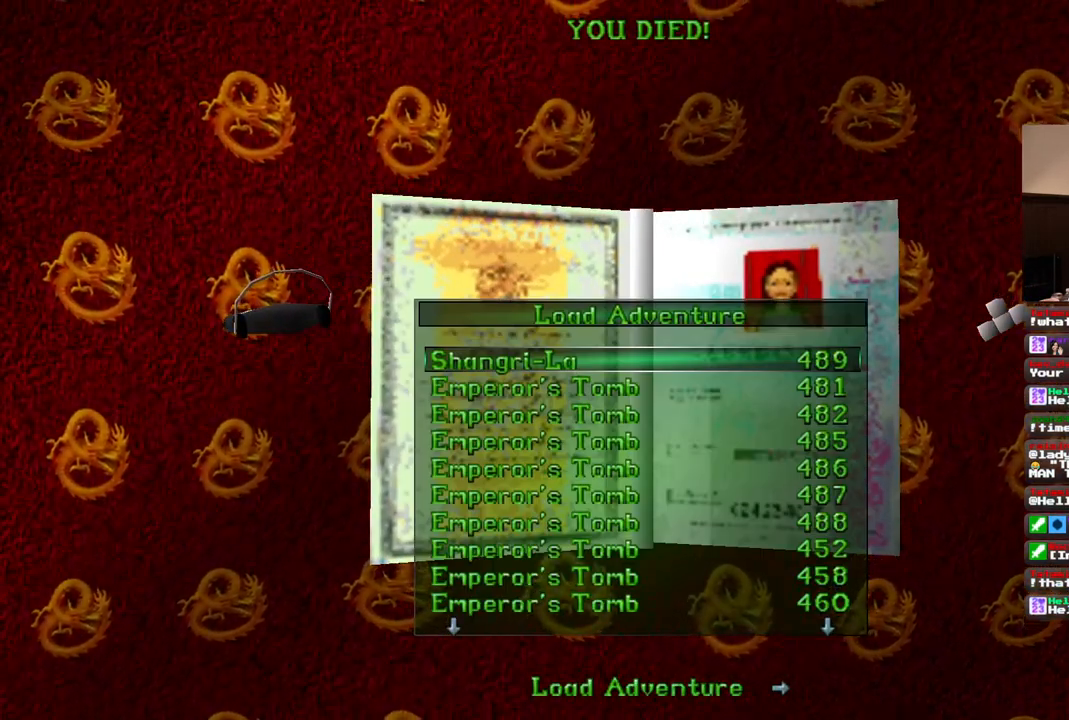
{"buttons": [], "left_stick": "center", "right_stick": "center", "events": [[217, "CROSS", "down"], [317, "CROSS", "up"]]}
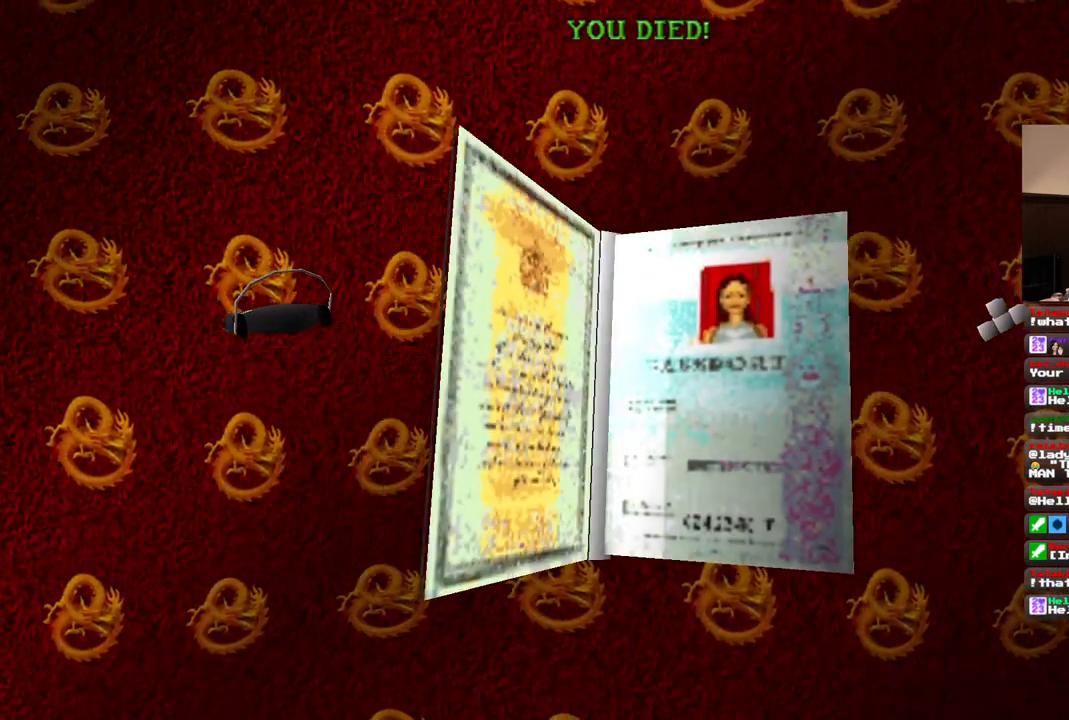
{"buttons": [], "left_stick": "center", "right_stick": "center", "events": []}
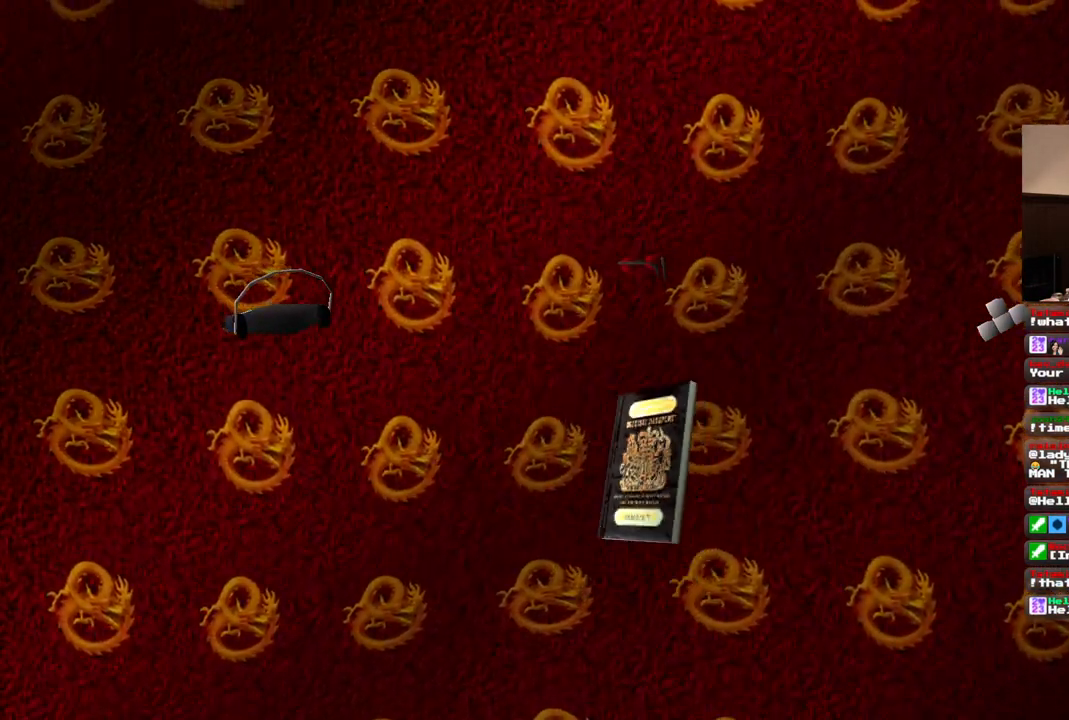
{"buttons": [], "left_stick": "center", "right_stick": "center", "events": []}
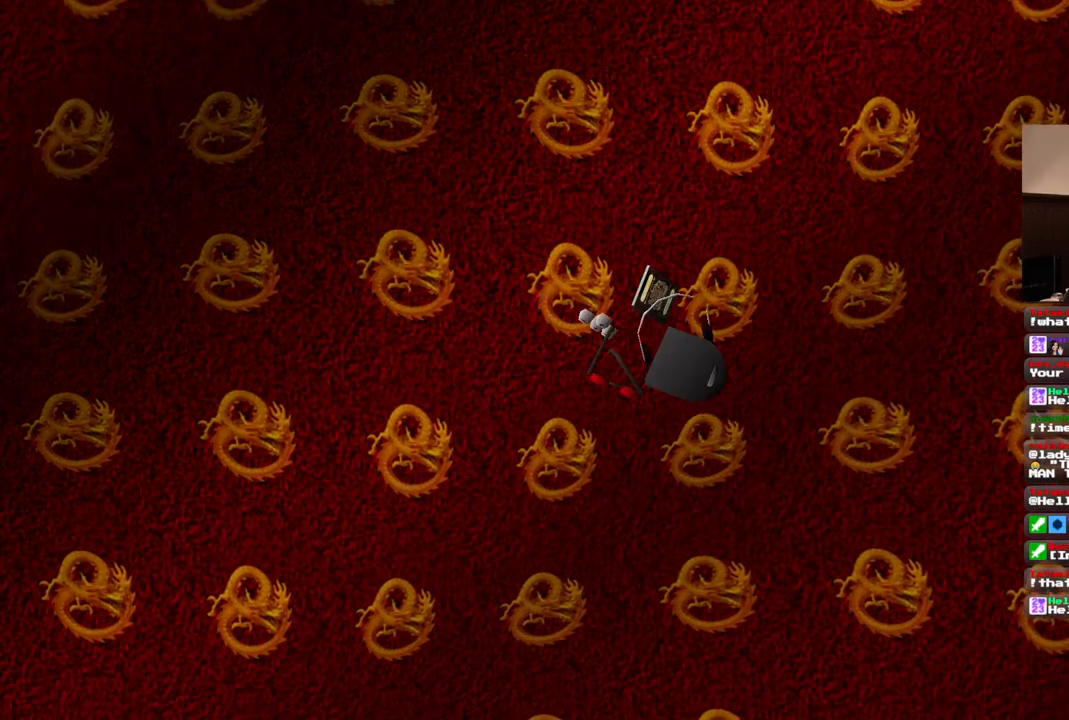
{"buttons": [], "left_stick": "center", "right_stick": "center", "events": []}
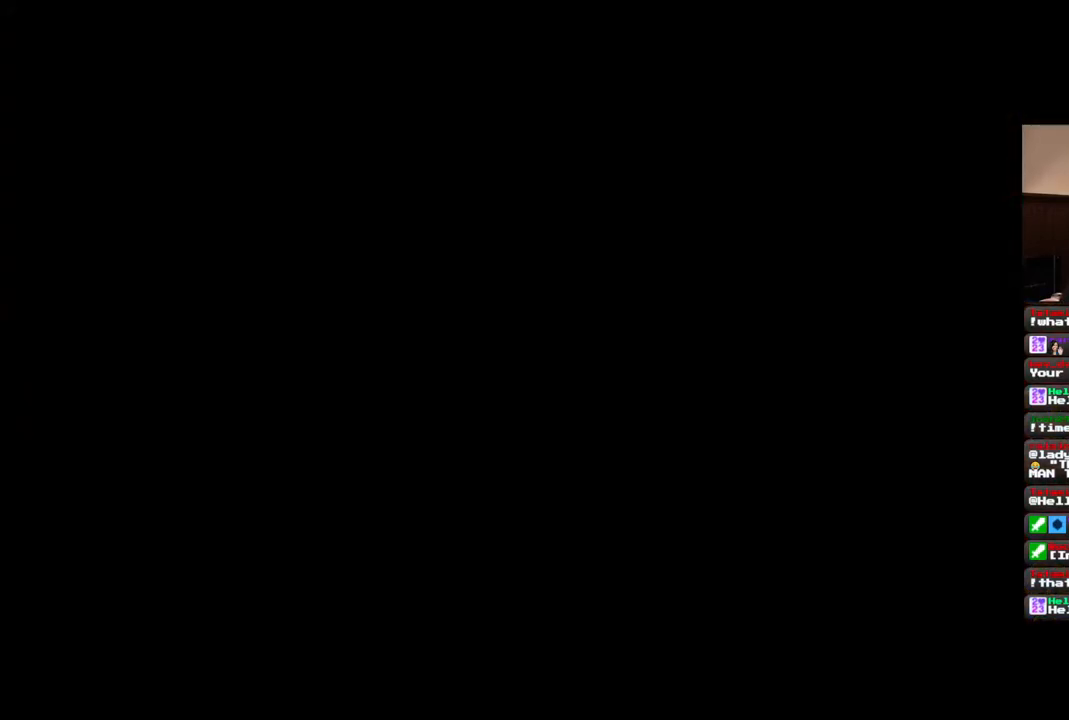
{"buttons": [], "left_stick": "center", "right_stick": "center", "events": []}
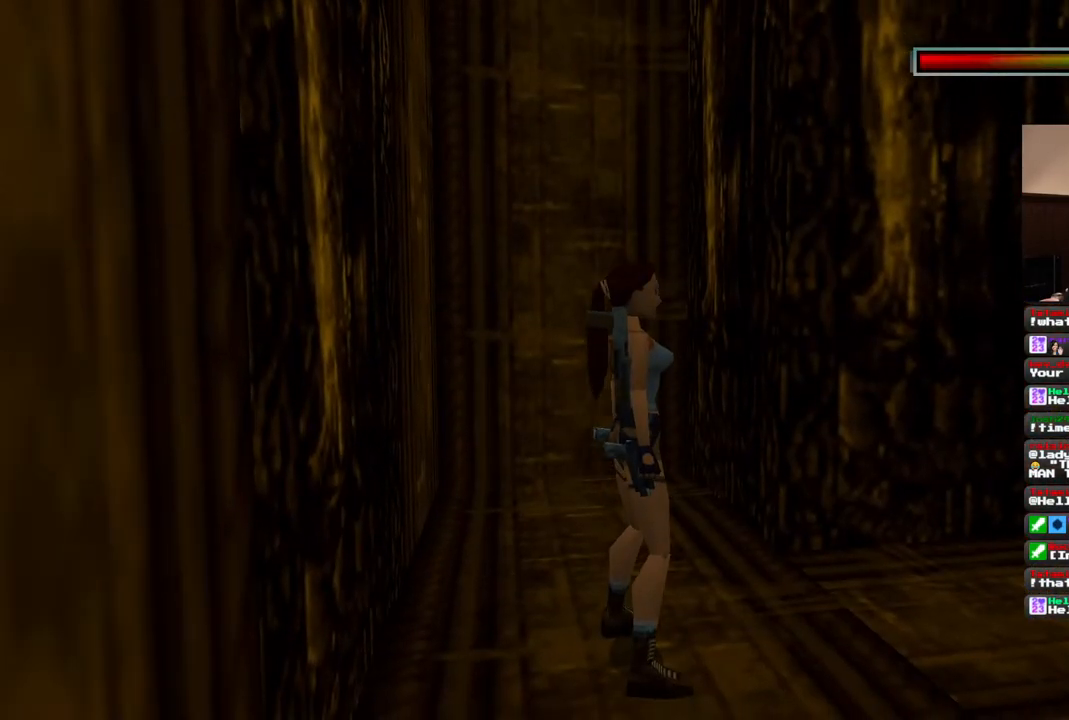
{"buttons": ["DPAD_UP"], "left_stick": "center", "right_stick": "center", "events": [[217, "DPAD_UP", "down"]]}
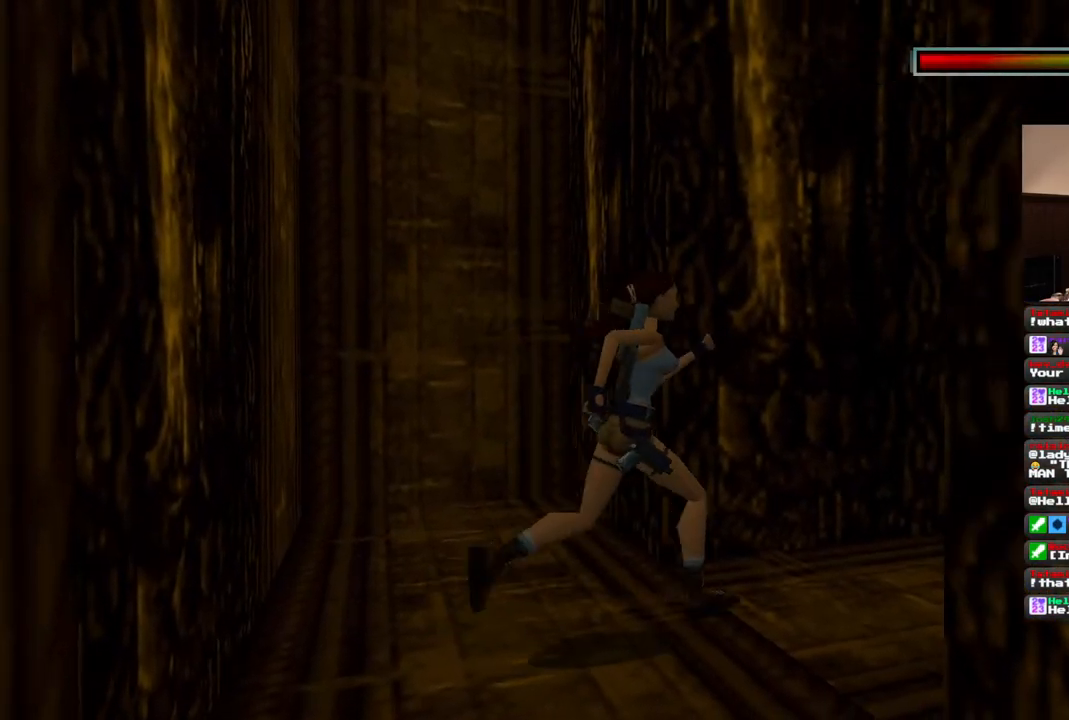
{"buttons": ["SQUARE", "DPAD_UP"], "left_stick": "center", "right_stick": "center", "events": [[417, "SQUARE", "down"]]}
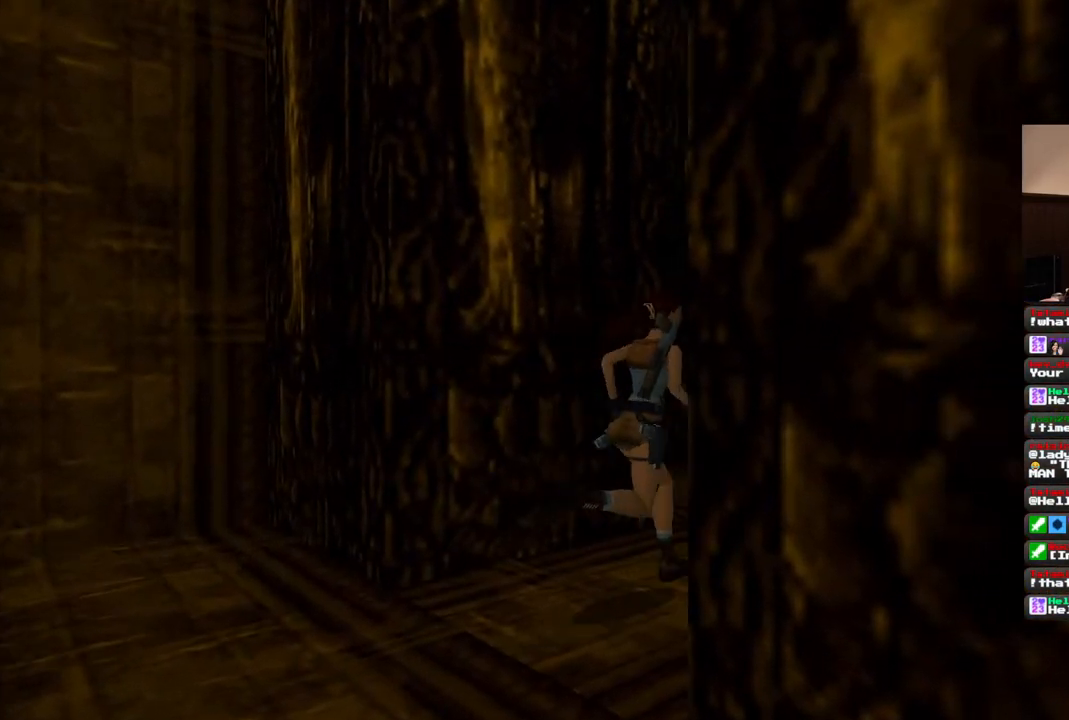
{"buttons": ["SQUARE", "DPAD_UP"], "left_stick": "center", "right_stick": "center", "events": []}
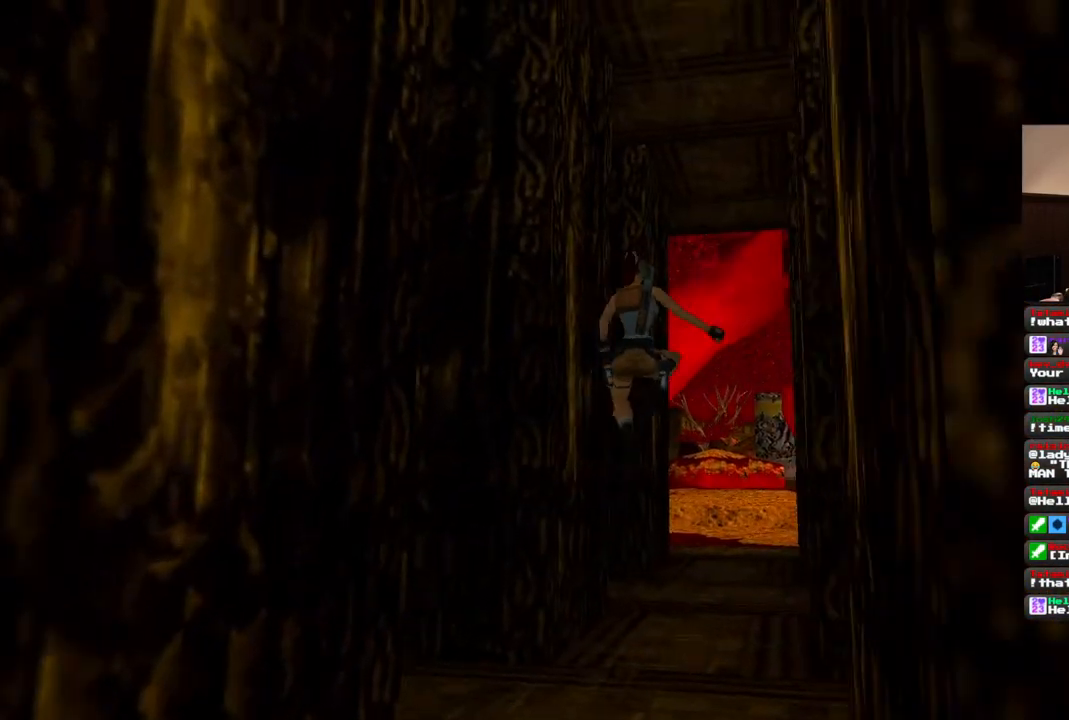
{"buttons": ["DPAD_UP"], "left_stick": "center", "right_stick": "center", "events": [[400, "SQUARE", "up"]]}
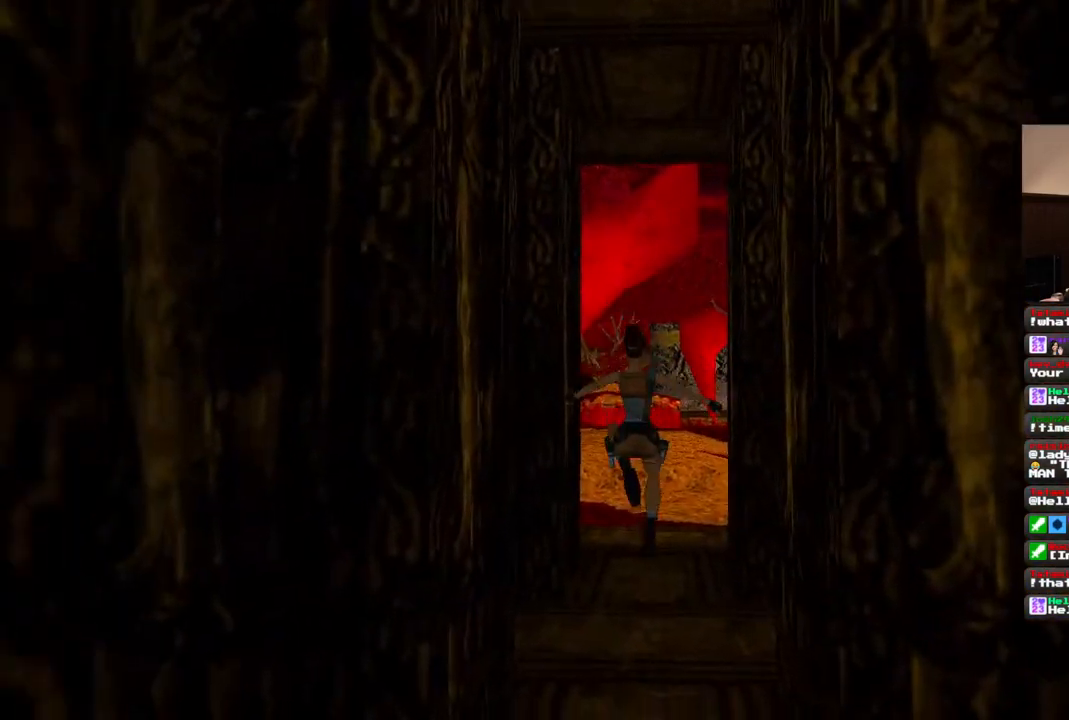
{"buttons": ["SQUARE", "DPAD_UP"], "left_stick": "center", "right_stick": "center", "events": [[250, "SQUARE", "down"]]}
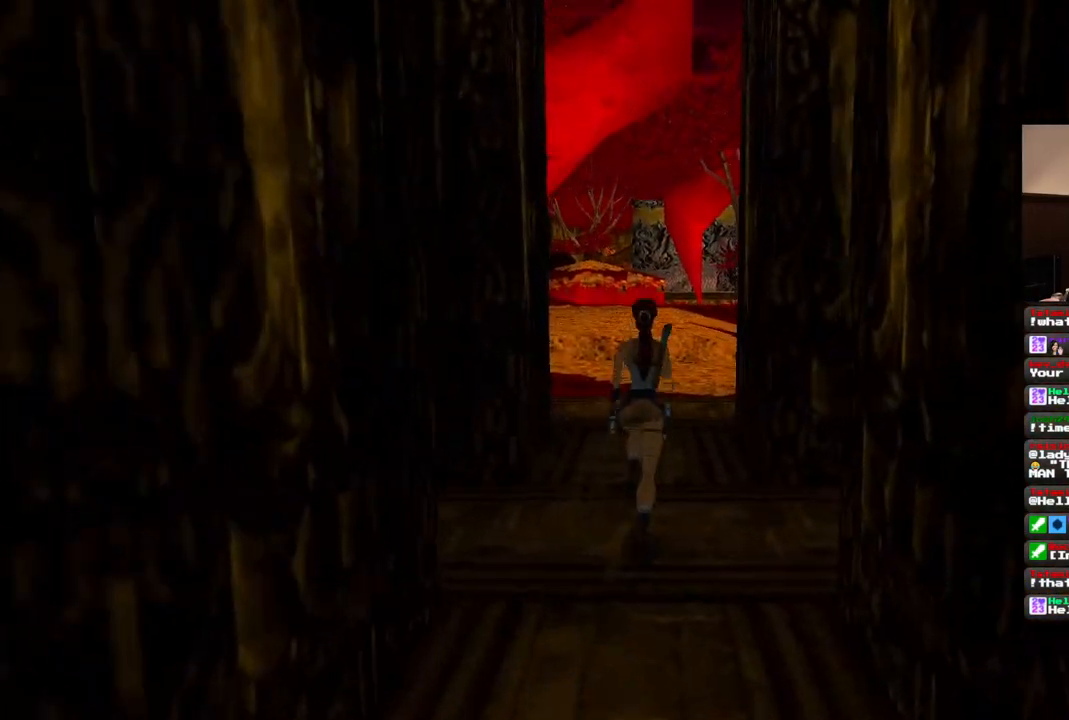
{"buttons": ["SQUARE", "DPAD_UP", "DPAD_LEFT"], "left_stick": "center", "right_stick": "center", "events": [[417, "DPAD_LEFT", "down"]]}
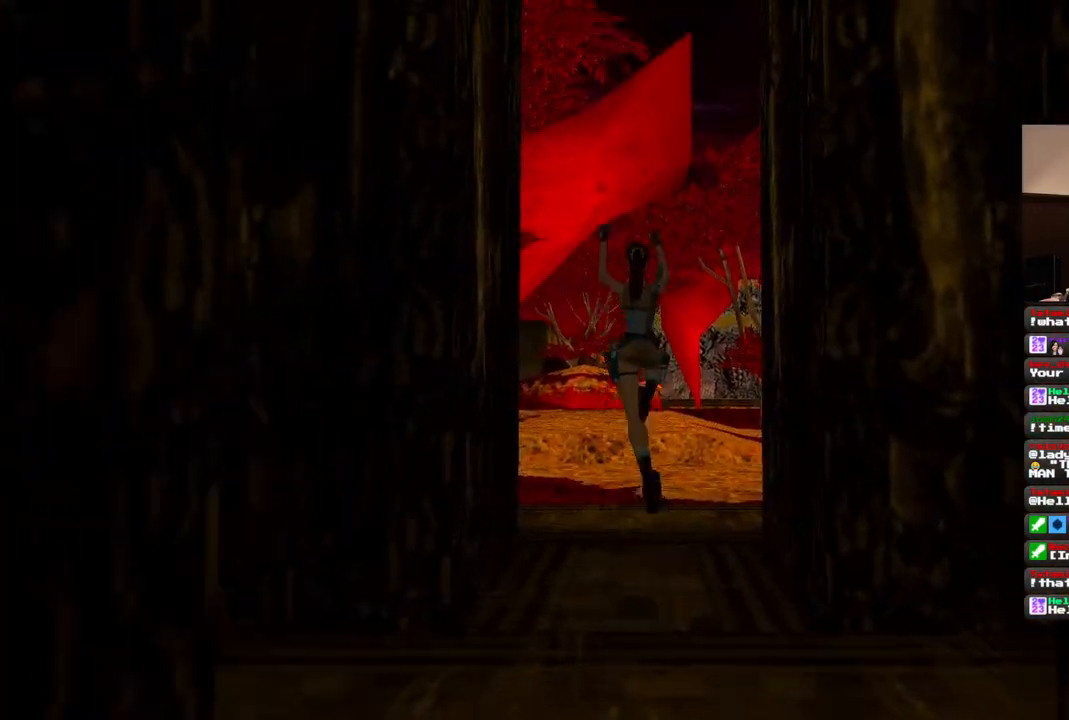
{"buttons": ["DPAD_UP"], "left_stick": "center", "right_stick": "center", "events": [[117, "DPAD_LEFT", "up"], [317, "SQUARE", "up"]]}
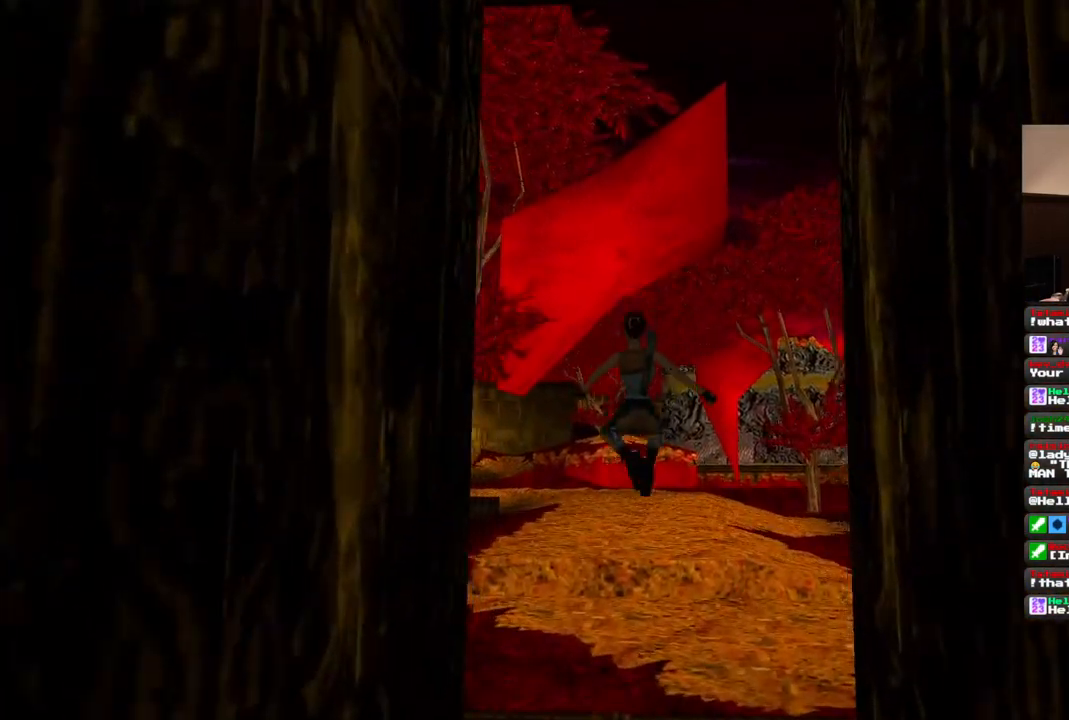
{"buttons": ["DPAD_UP", "DPAD_LEFT"], "left_stick": "center", "right_stick": "center", "events": [[383, "DPAD_LEFT", "down"]]}
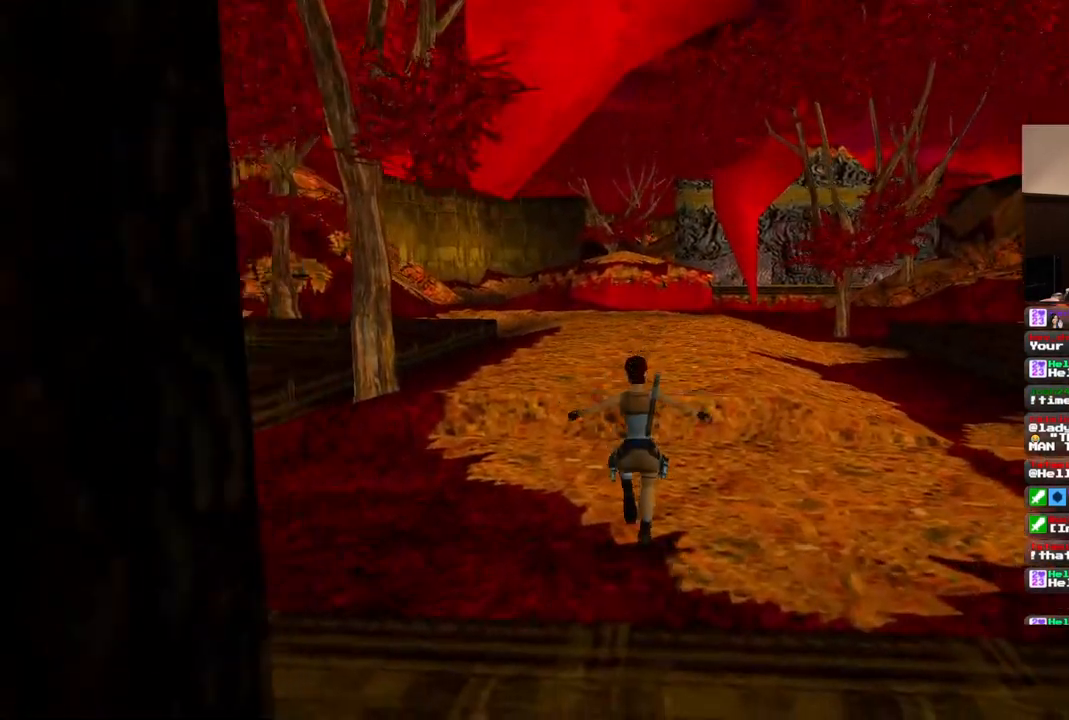
{"buttons": ["DPAD_UP"], "left_stick": "center", "right_stick": "center", "events": [[83, "DPAD_LEFT", "up"]]}
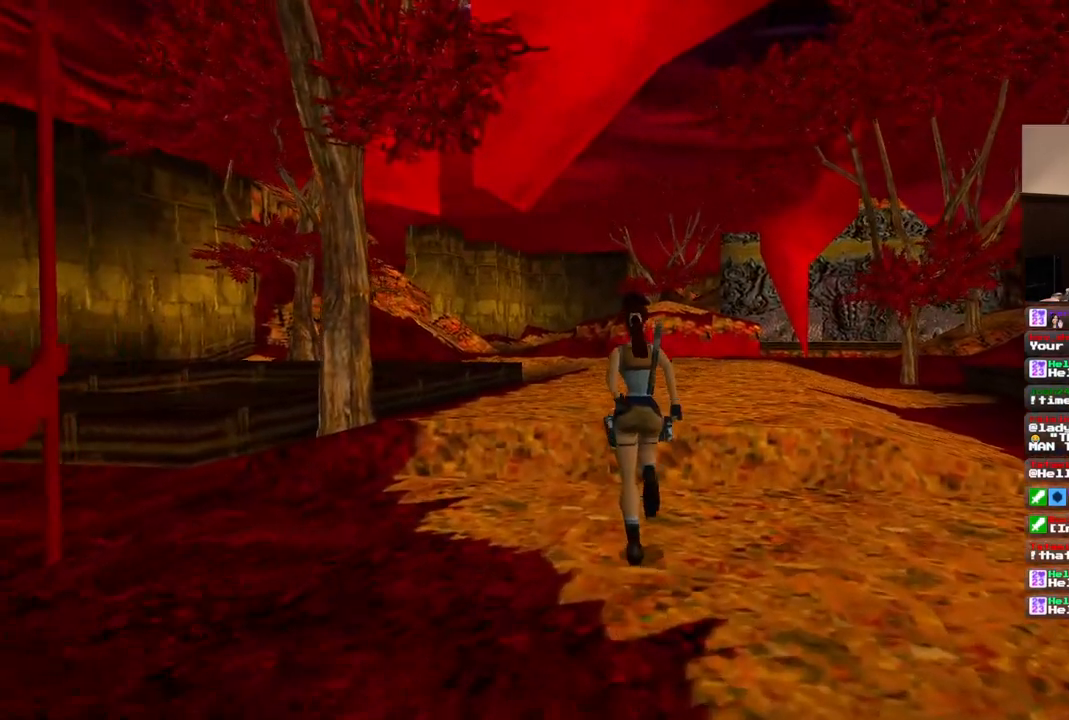
{"buttons": ["DPAD_UP", "DPAD_LEFT"], "left_stick": "center", "right_stick": "center", "events": [[83, "DPAD_LEFT", "down"]]}
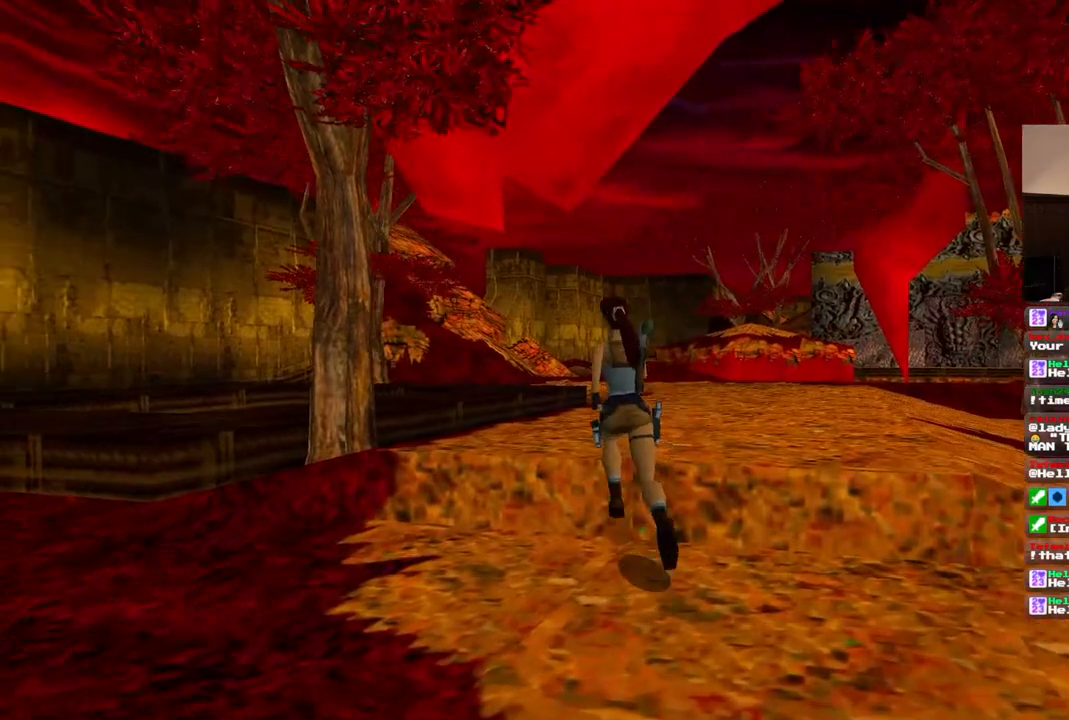
{"buttons": ["DPAD_UP", "DPAD_LEFT"], "left_stick": "center", "right_stick": "center", "events": [[100, "DPAD_LEFT", "up"], [350, "DPAD_LEFT", "down"]]}
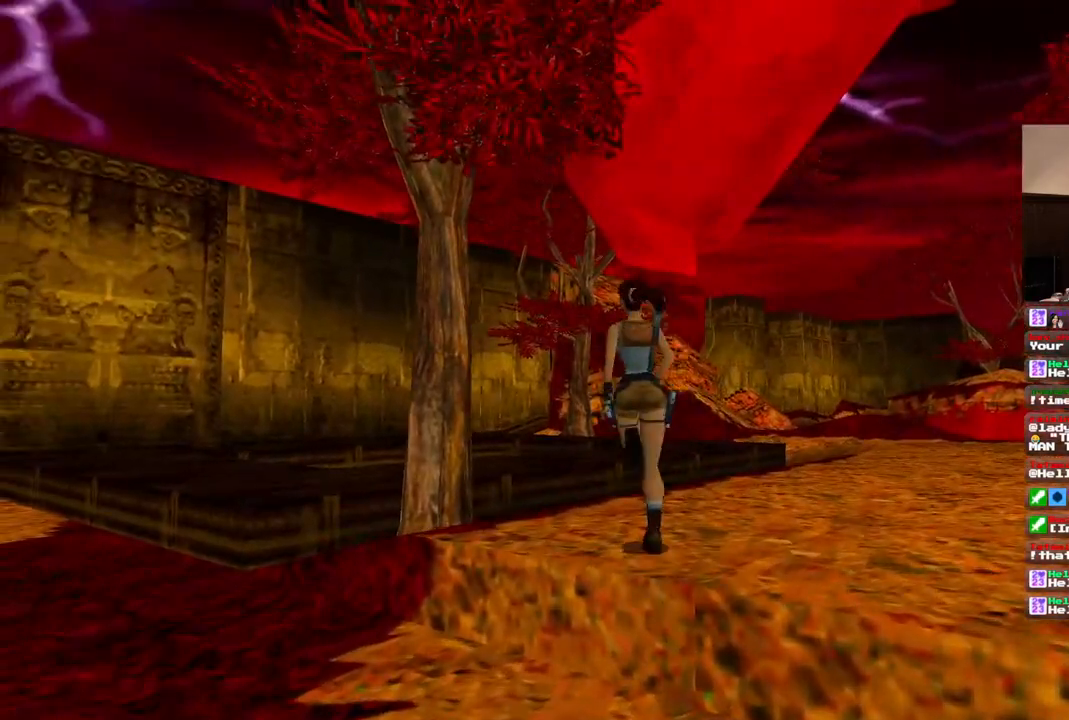
{"buttons": ["DPAD_UP"], "left_stick": "center", "right_stick": "center", "events": [[217, "DPAD_LEFT", "up"]]}
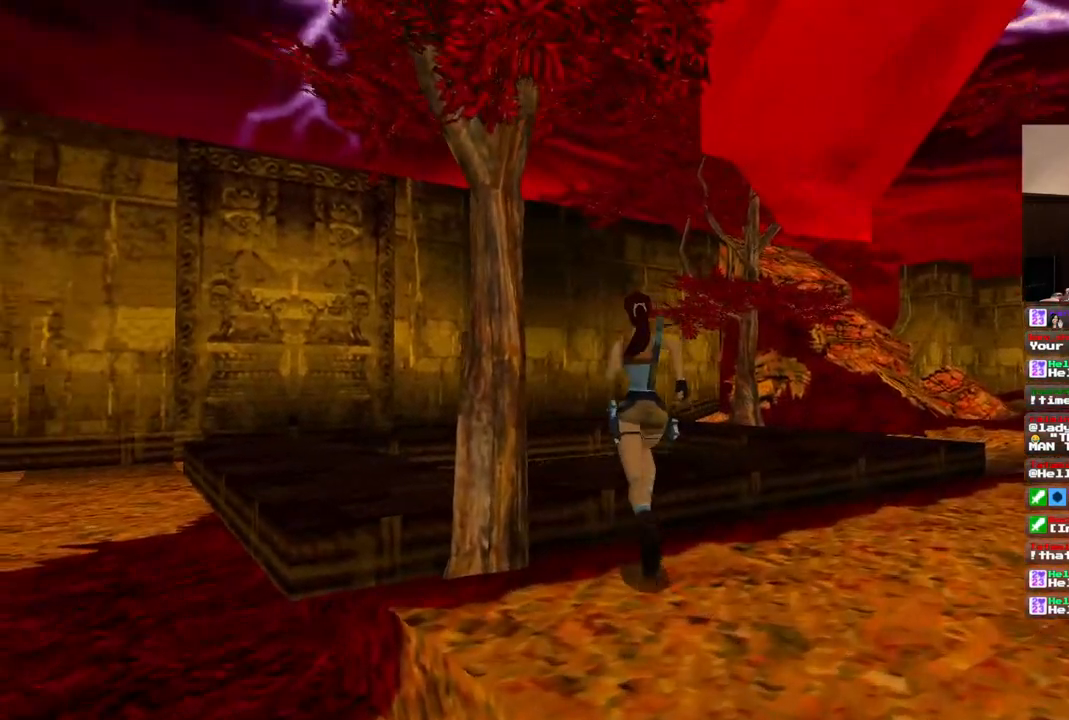
{"buttons": ["DPAD_UP", "DPAD_LEFT"], "left_stick": "center", "right_stick": "center", "events": [[200, "DPAD_LEFT", "down"]]}
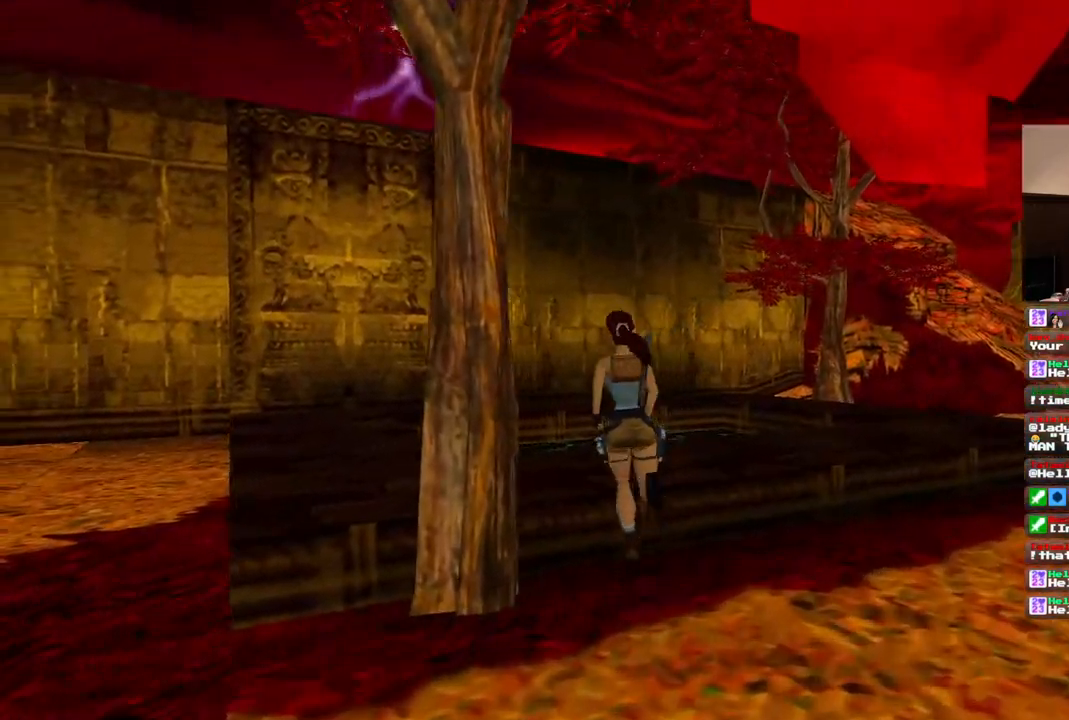
{"buttons": ["DPAD_UP"], "left_stick": "center", "right_stick": "center", "events": [[100, "DPAD_LEFT", "up"], [167, "DPAD_LEFT", "down"], [333, "DPAD_LEFT", "up"]]}